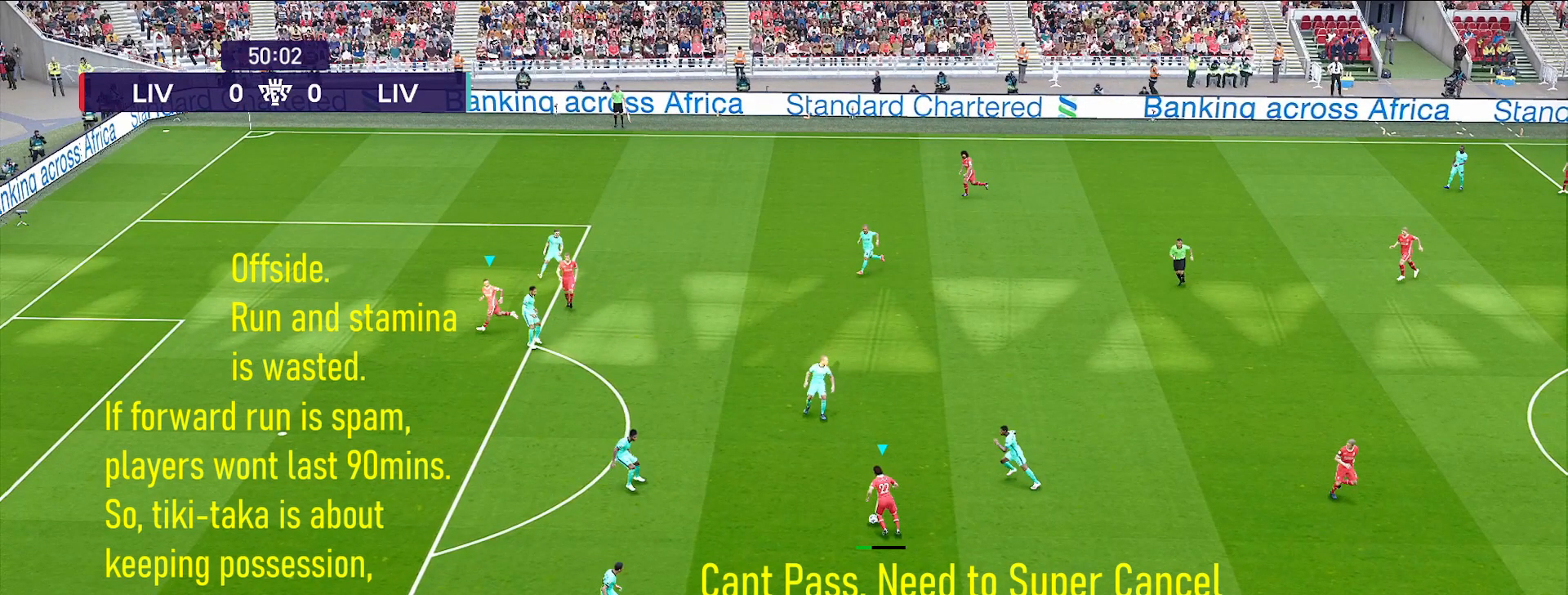
Gameplay with a controller (PlayStation layout); each line is a JSON object with the inputs held at the frame after it. "events" lists button and stick changes between this image and that frame as [ms after this image, input, new state], when the widget could be followed in between. Not read: L2.
{"buttons": ["R1", "R2"], "left_stick": "left", "right_stick": "center", "events": []}
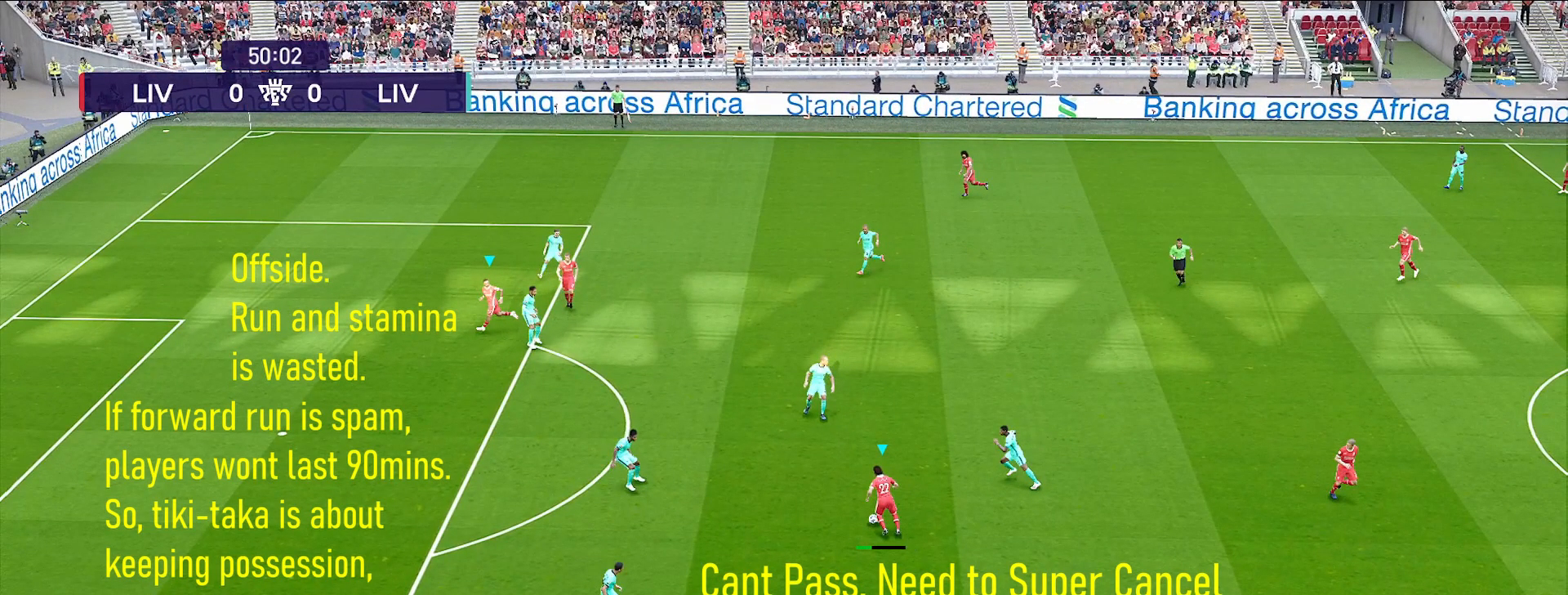
{"buttons": ["R1", "R2"], "left_stick": "left", "right_stick": "center", "events": []}
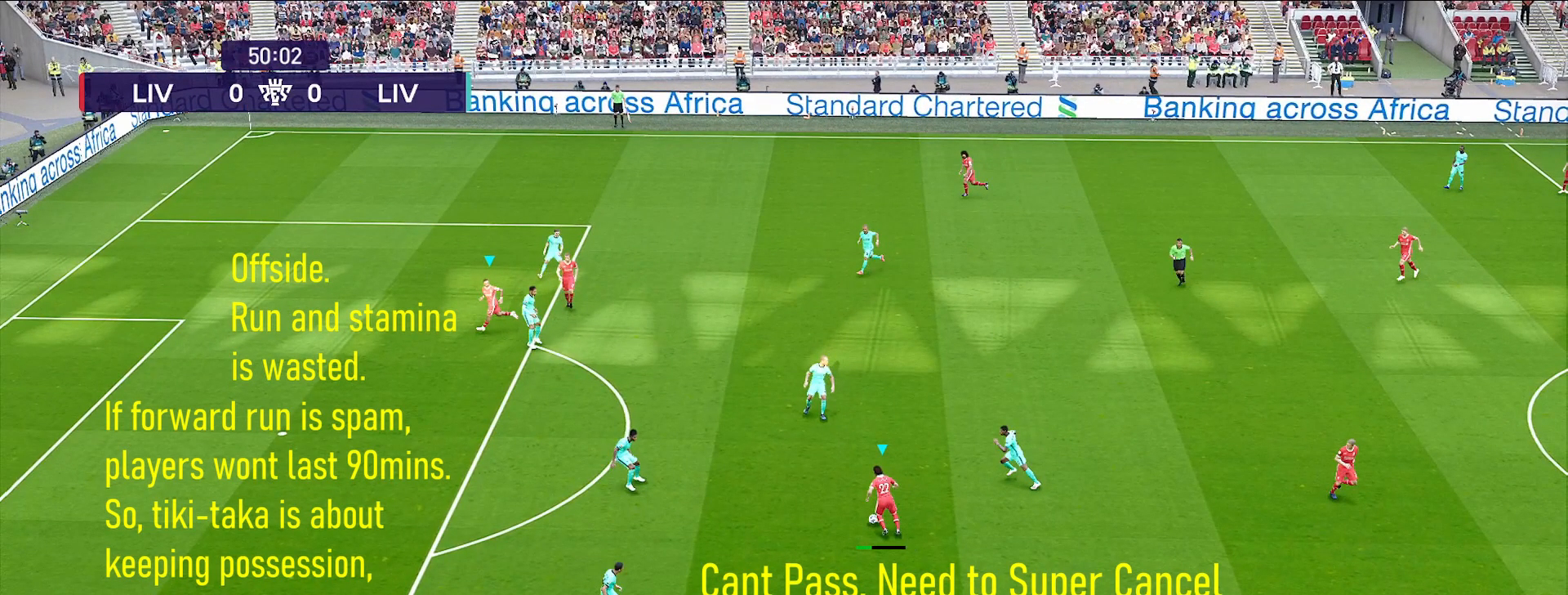
{"buttons": ["R1", "R2"], "left_stick": "left", "right_stick": "center", "events": []}
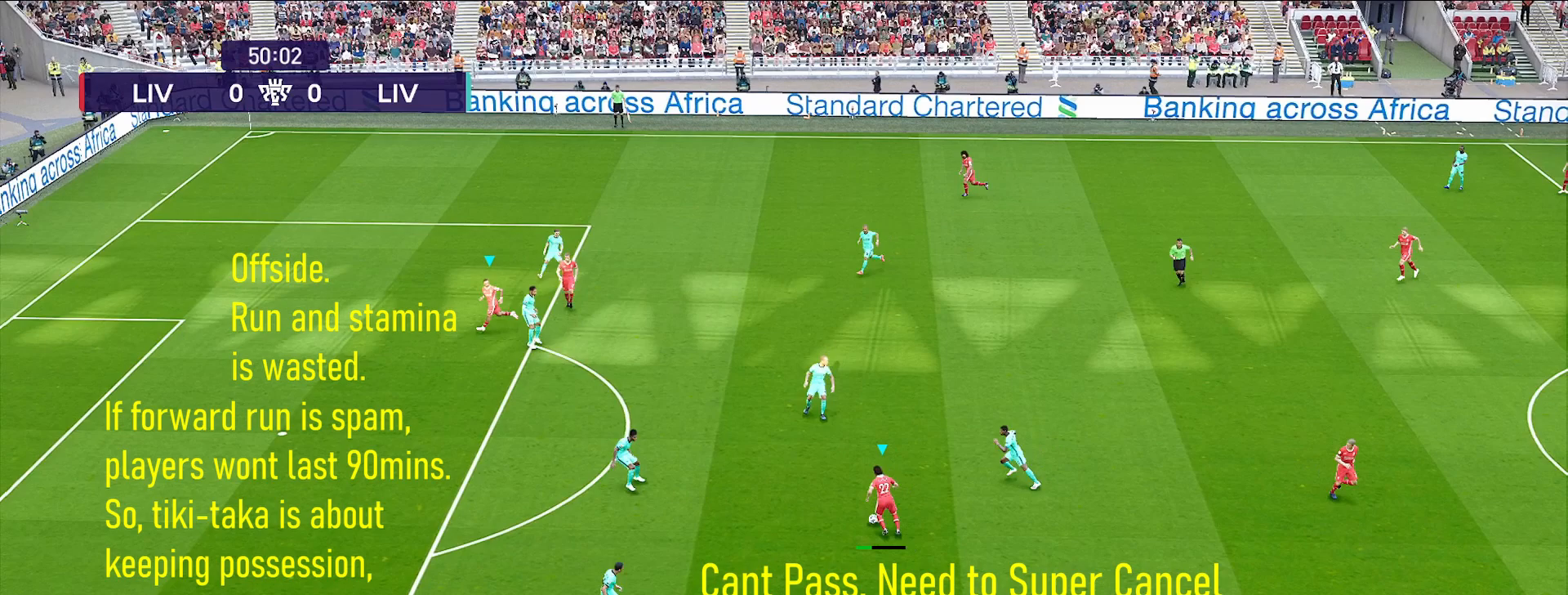
{"buttons": ["R1", "R2"], "left_stick": "left", "right_stick": "center", "events": []}
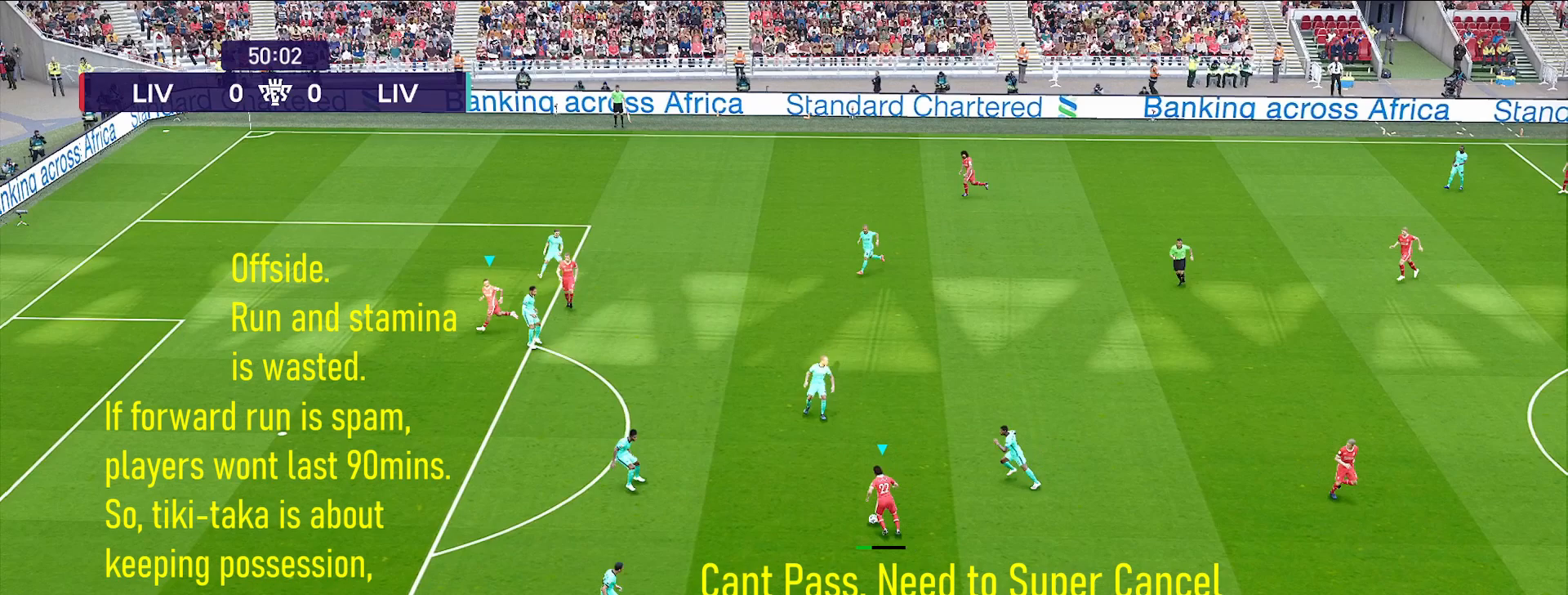
{"buttons": ["R1", "R2"], "left_stick": "left", "right_stick": "center", "events": []}
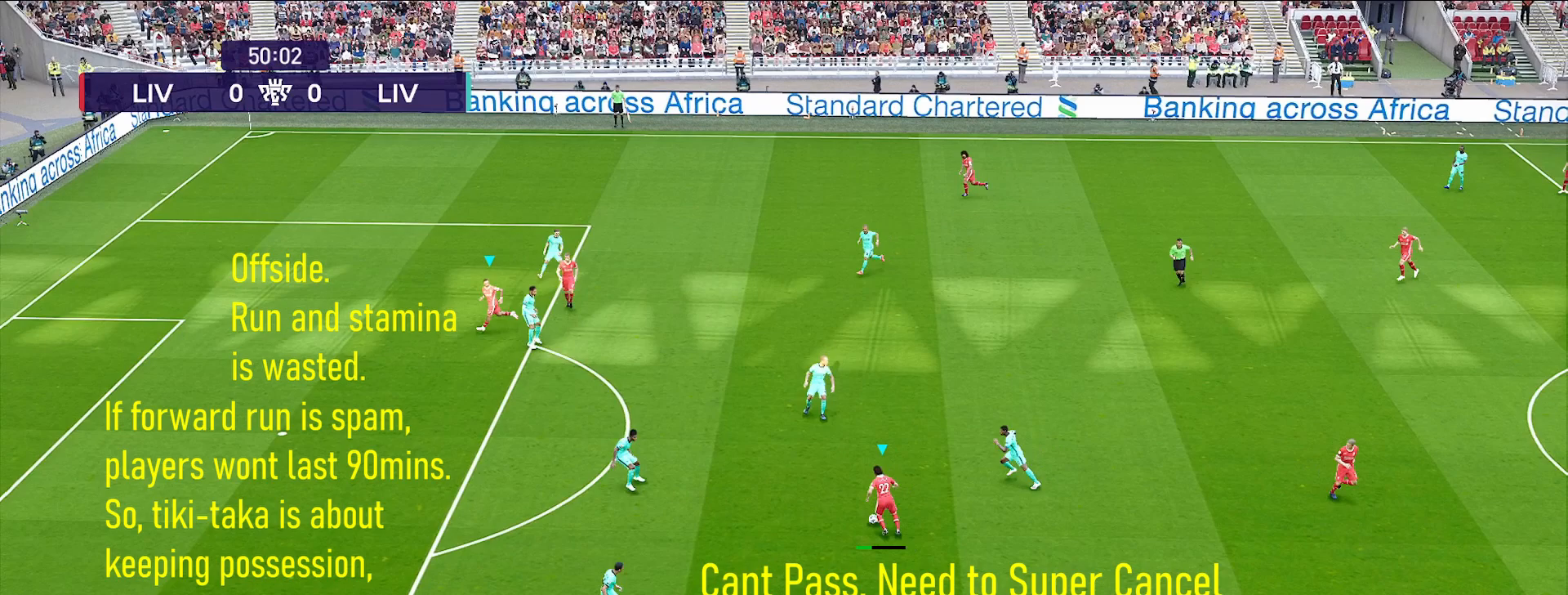
{"buttons": ["R1", "R2"], "left_stick": "left", "right_stick": "center", "events": []}
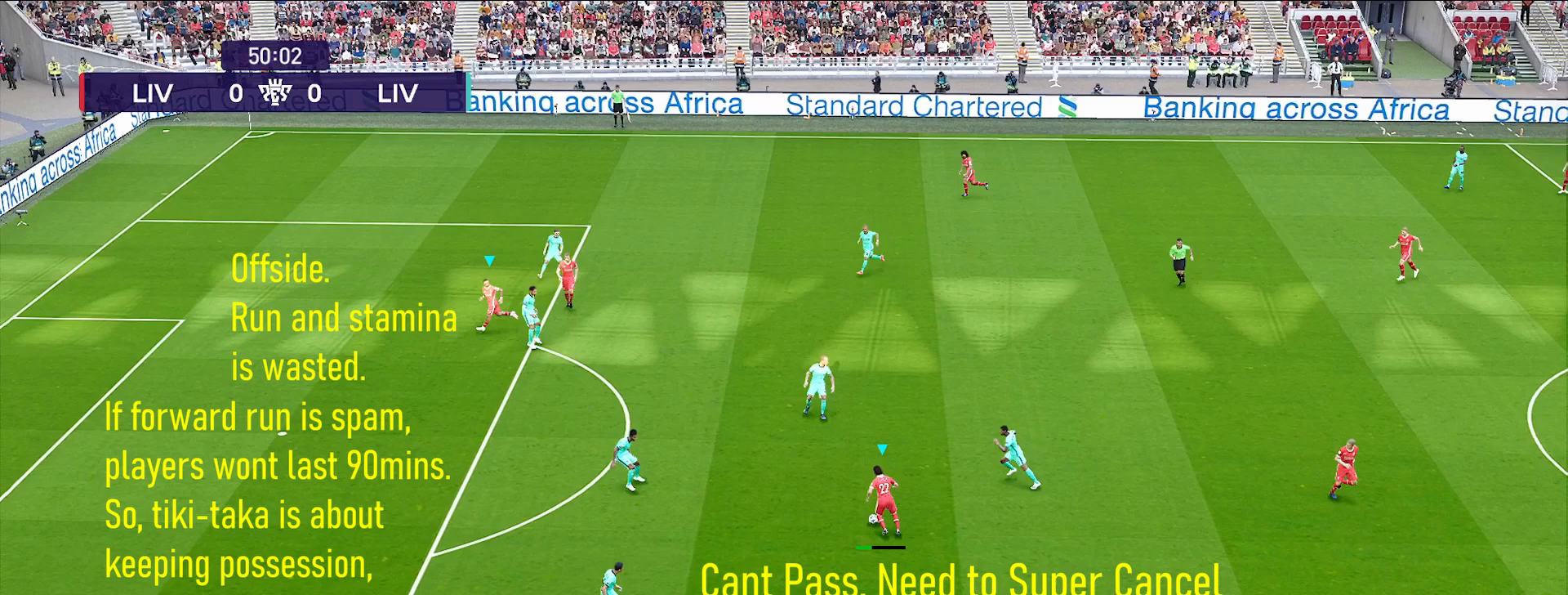
{"buttons": ["R1", "R2"], "left_stick": "left", "right_stick": "center", "events": []}
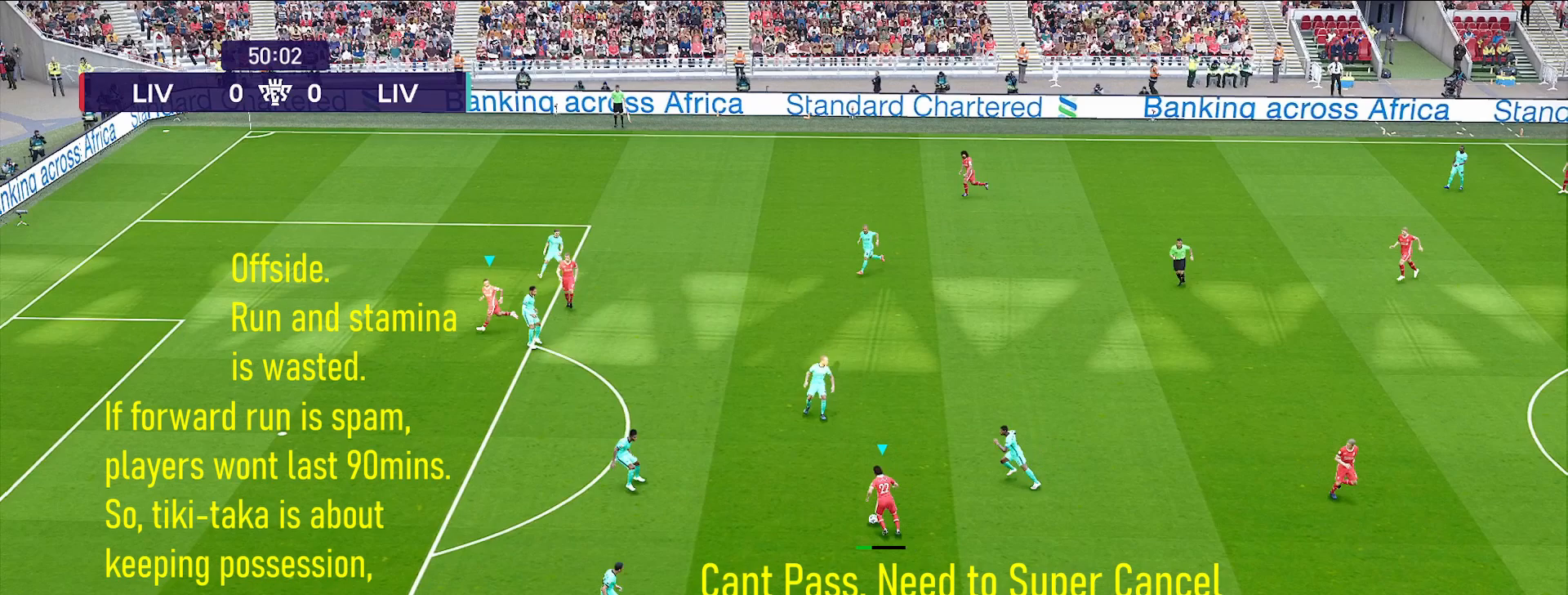
{"buttons": ["R1", "R2"], "left_stick": "left", "right_stick": "center", "events": []}
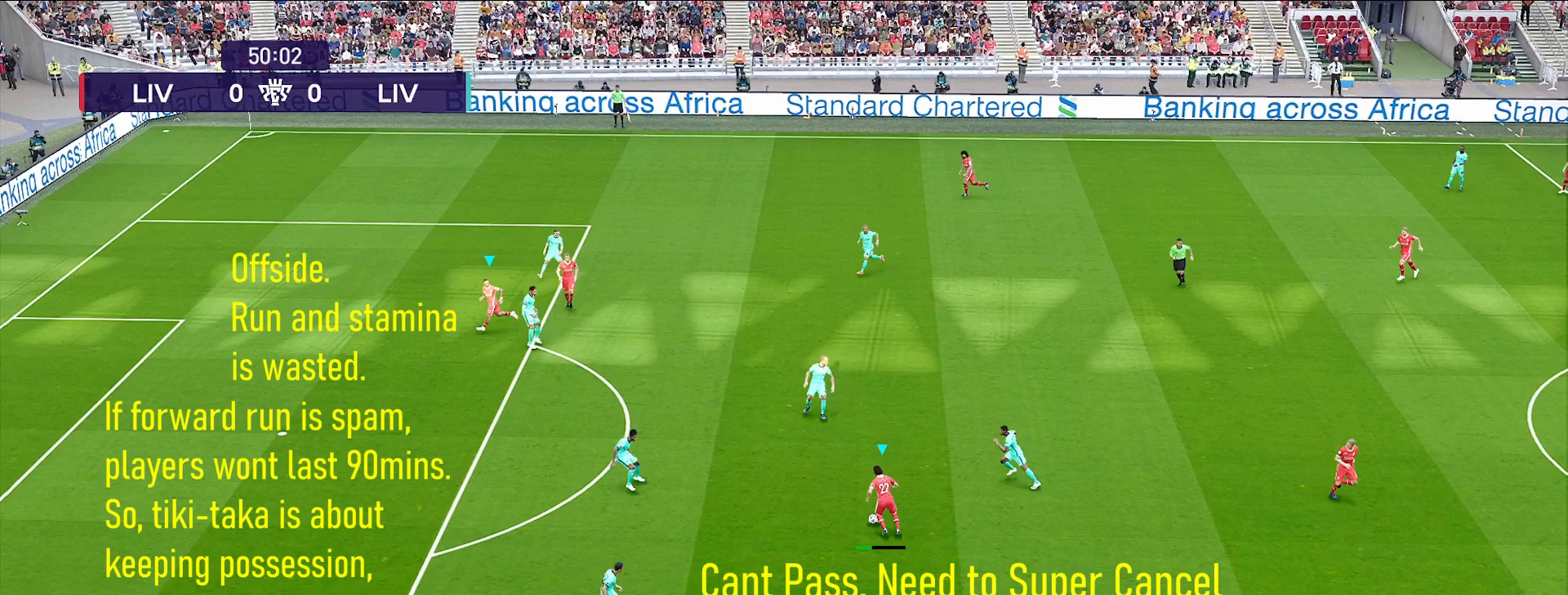
{"buttons": ["R1", "R2"], "left_stick": "left", "right_stick": "center", "events": []}
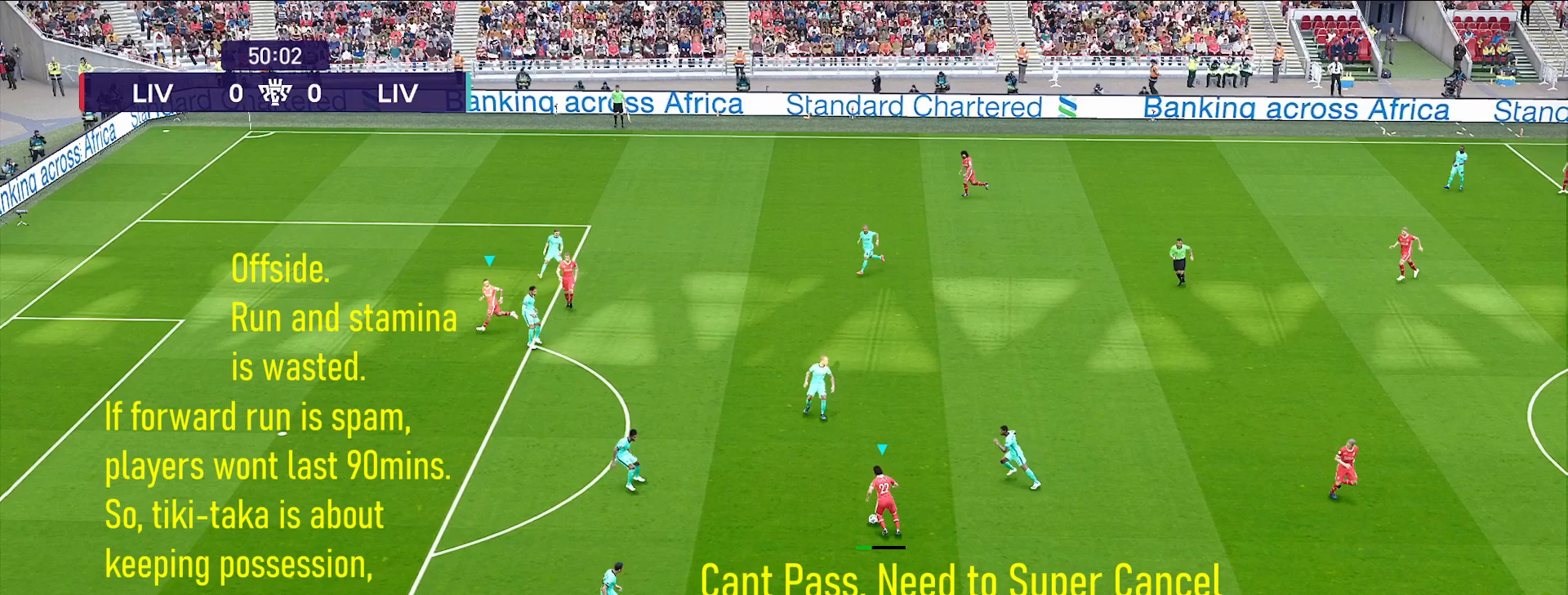
{"buttons": ["R1", "R2"], "left_stick": "left", "right_stick": "center", "events": []}
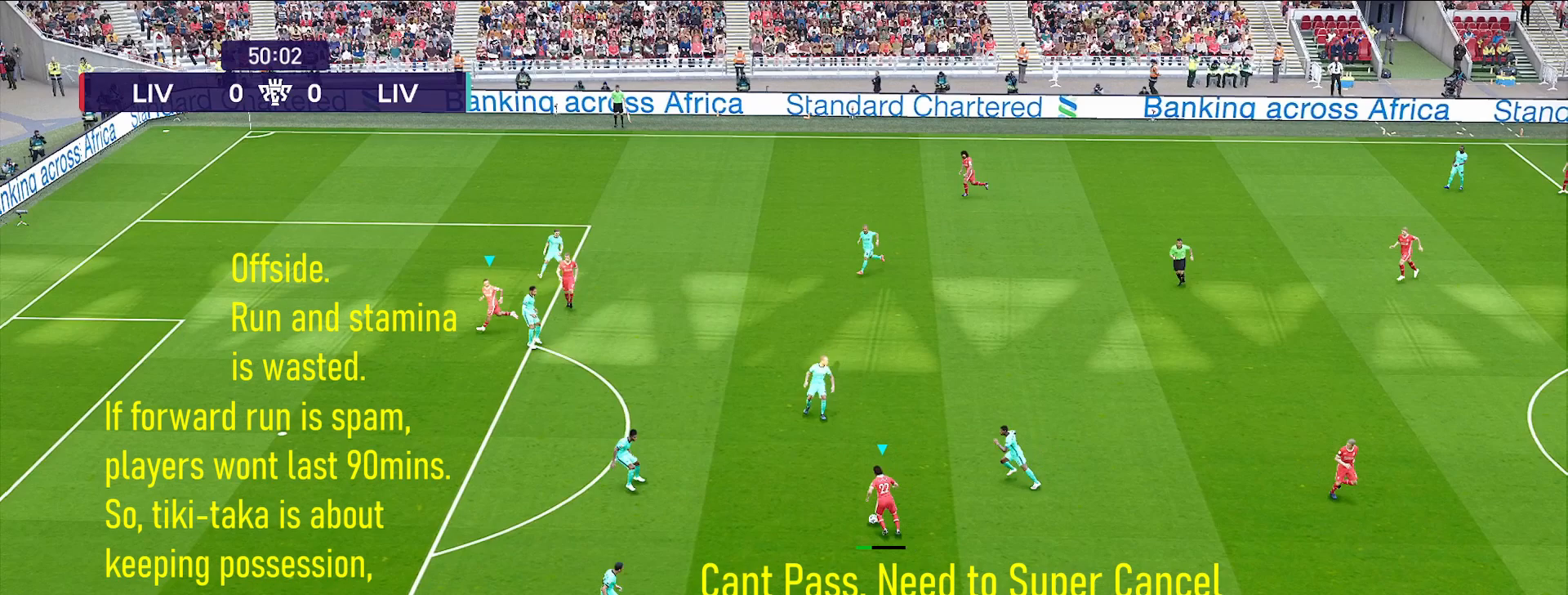
{"buttons": ["R1", "R2"], "left_stick": "left", "right_stick": "center", "events": []}
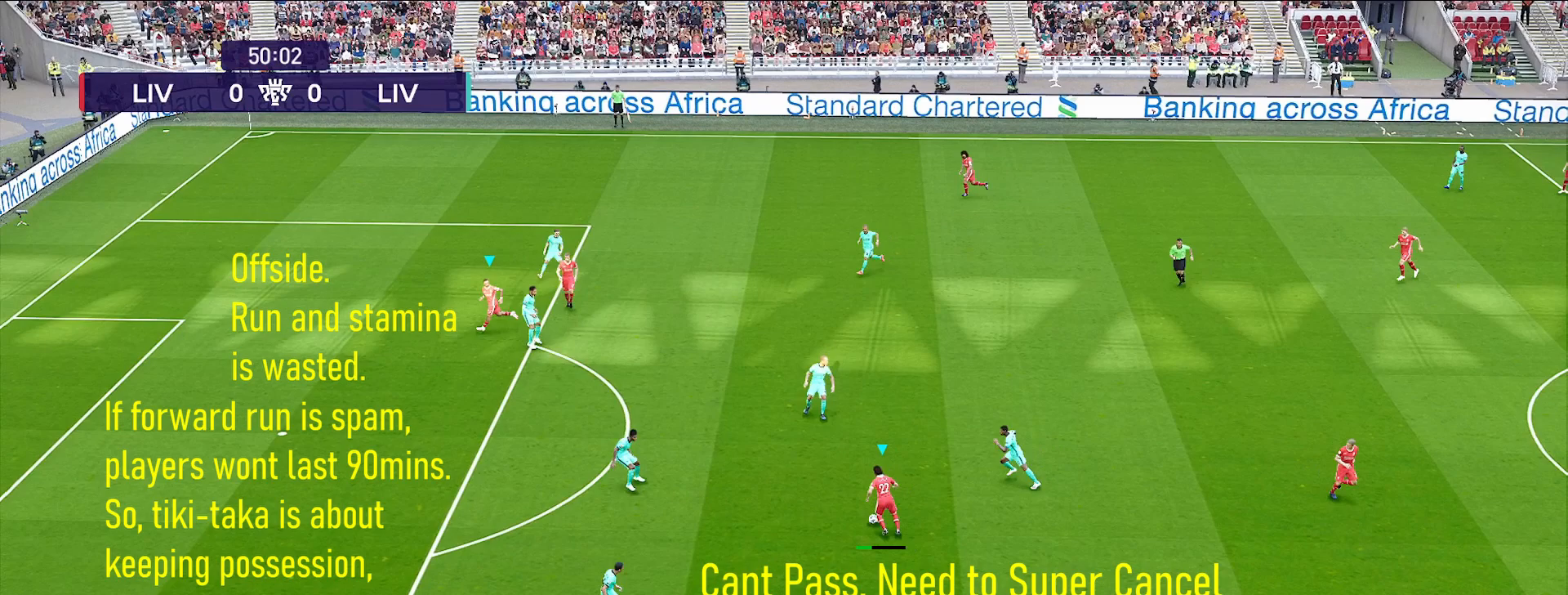
{"buttons": ["R1", "R2"], "left_stick": "left", "right_stick": "center", "events": []}
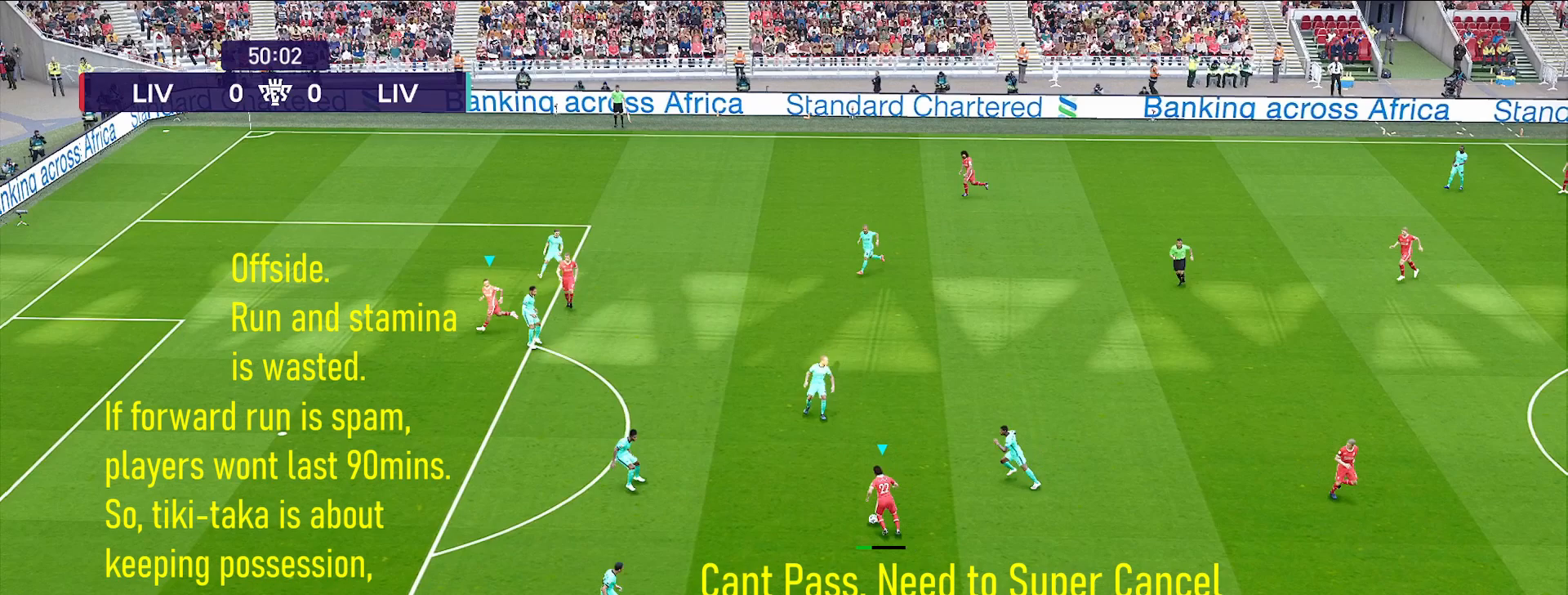
{"buttons": ["R1", "R2"], "left_stick": "left", "right_stick": "center", "events": []}
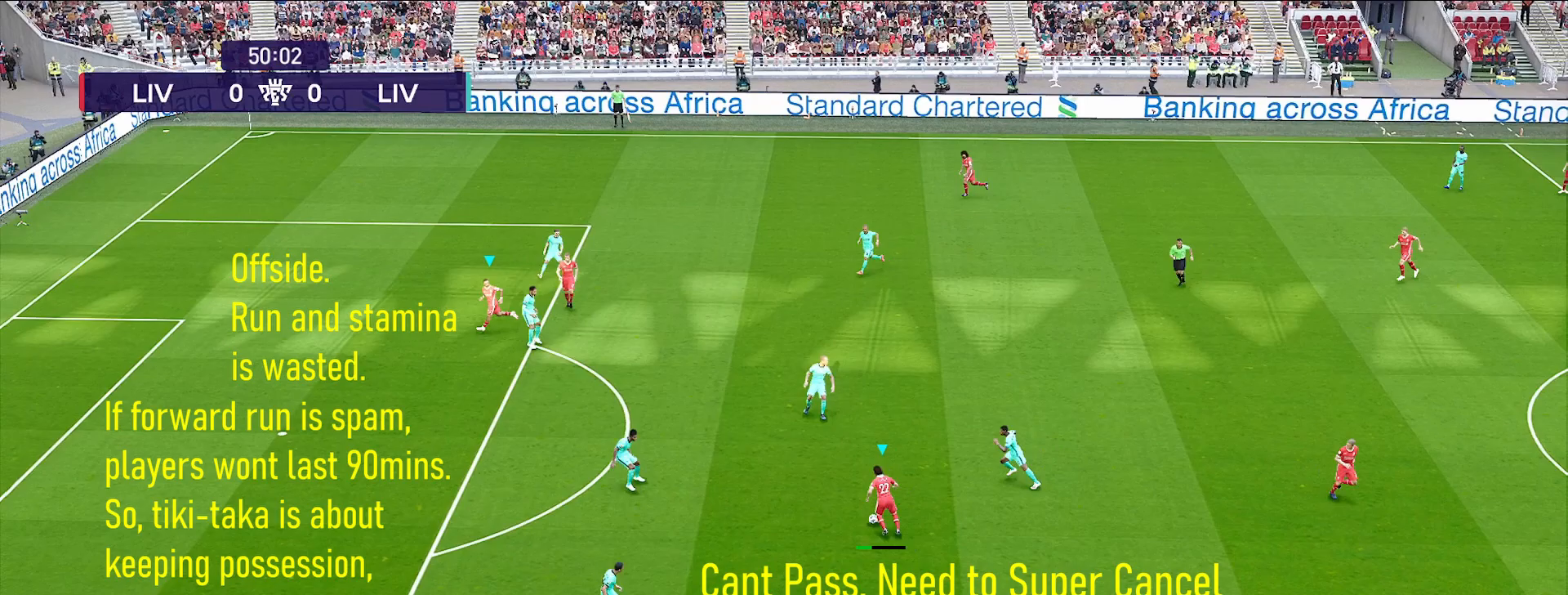
{"buttons": ["R1", "R2"], "left_stick": "left", "right_stick": "center", "events": []}
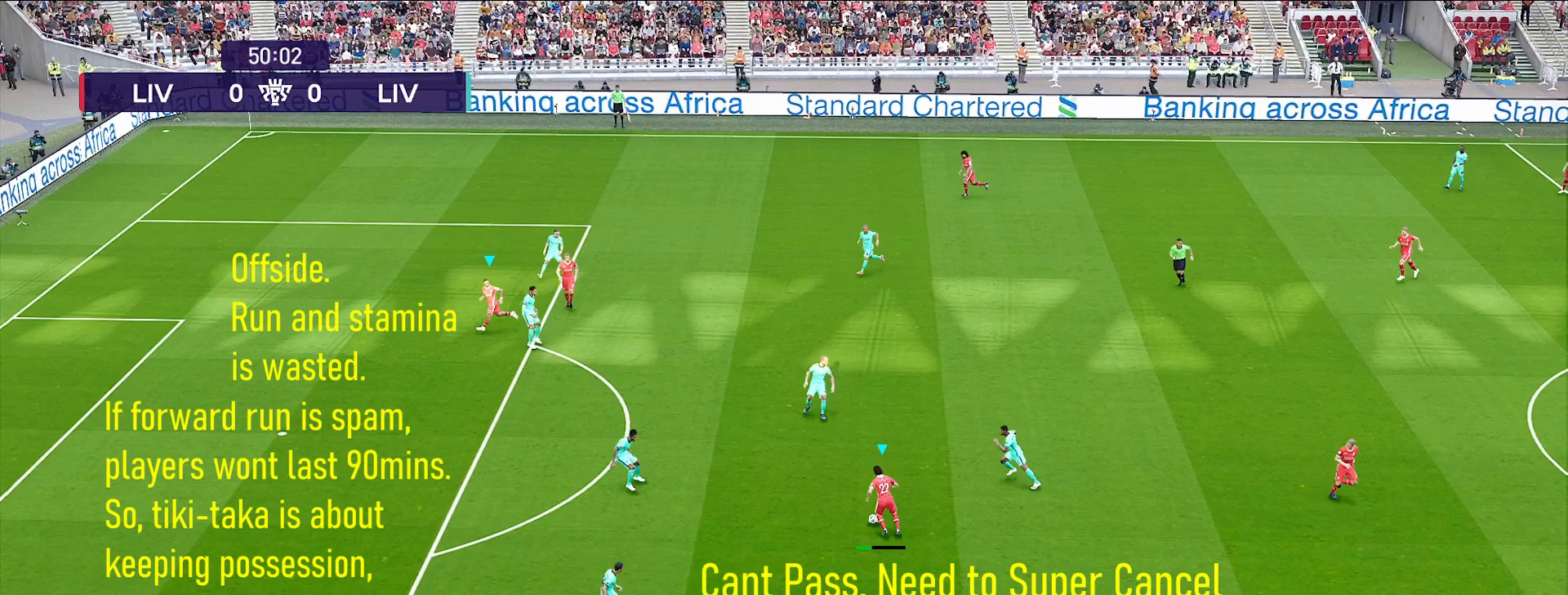
{"buttons": ["R1", "R2"], "left_stick": "left", "right_stick": "center", "events": []}
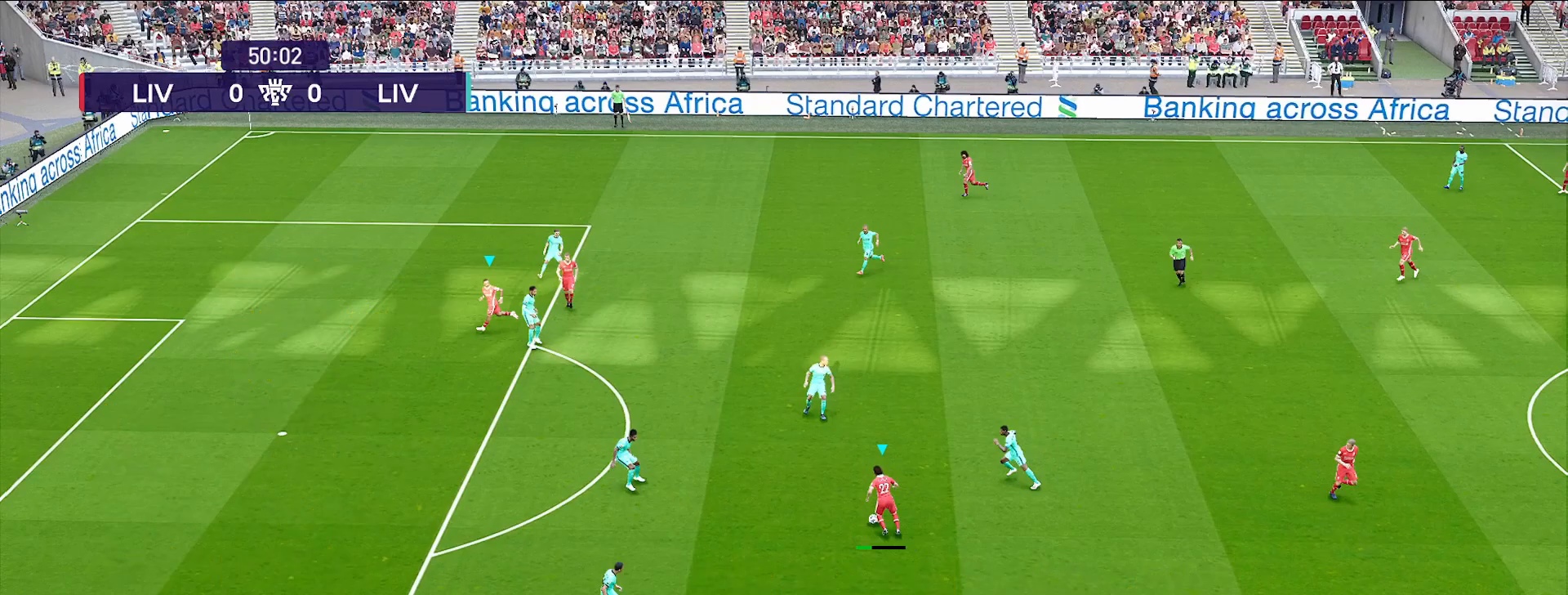
{"buttons": [], "left_stick": "down", "right_stick": "center", "events": [[67, "left_stick", "down-left"], [83, "R1", "up"], [83, "R2", "up"], [233, "left_stick", "down"]]}
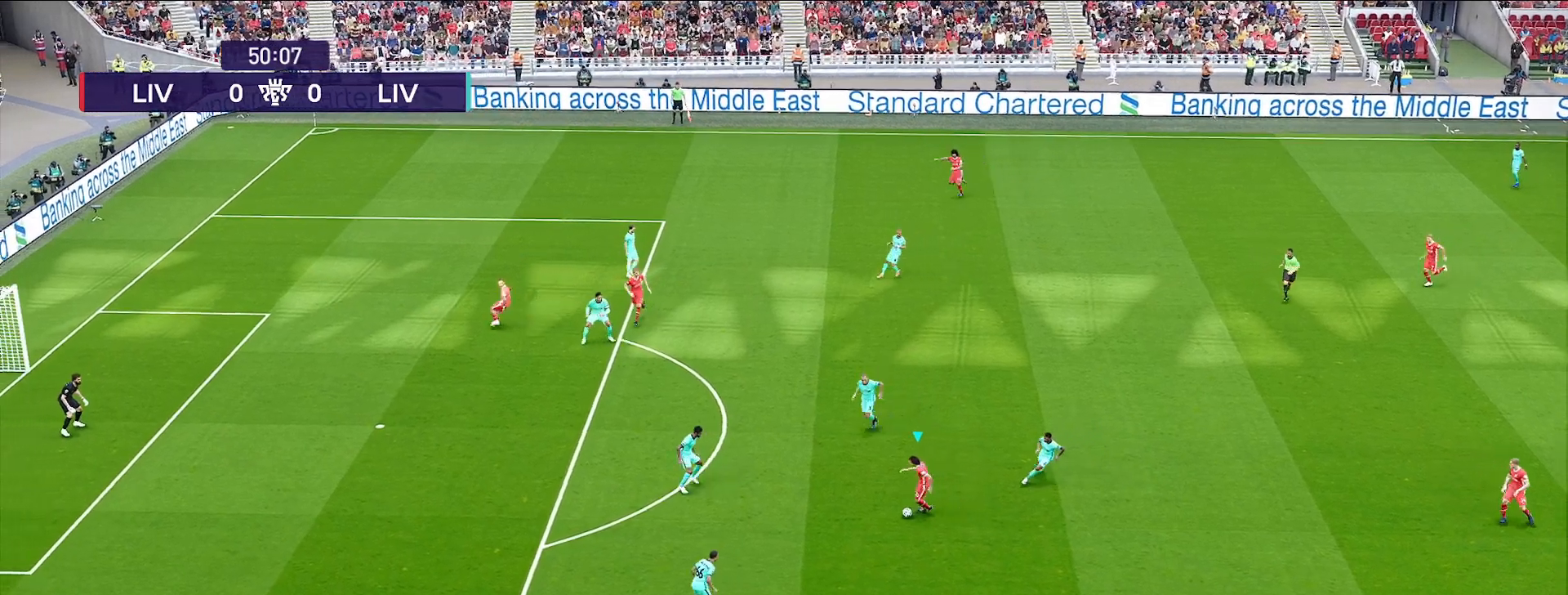
{"buttons": [], "left_stick": "down", "right_stick": "center", "events": [[100, "TRIANGLE", "down"], [167, "TRIANGLE", "up"]]}
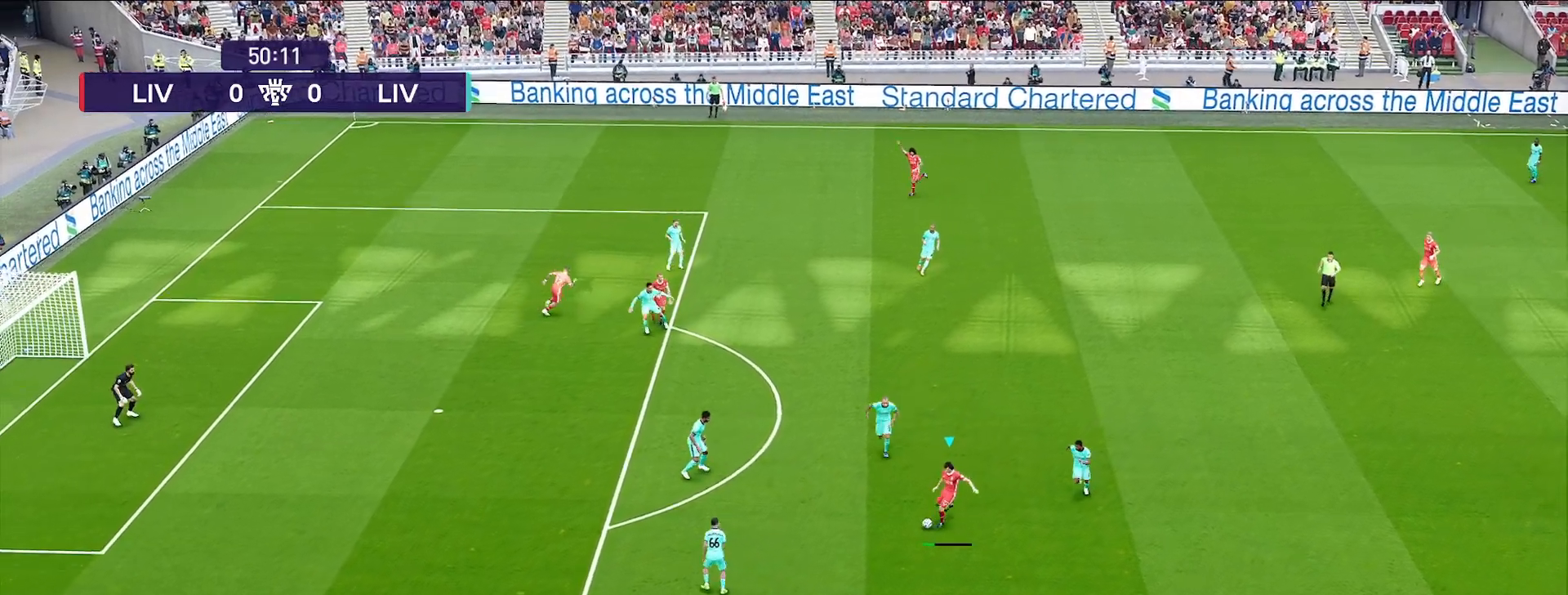
{"buttons": [], "left_stick": "left", "right_stick": "center", "events": [[83, "left_stick", "center"], [467, "left_stick", "left"]]}
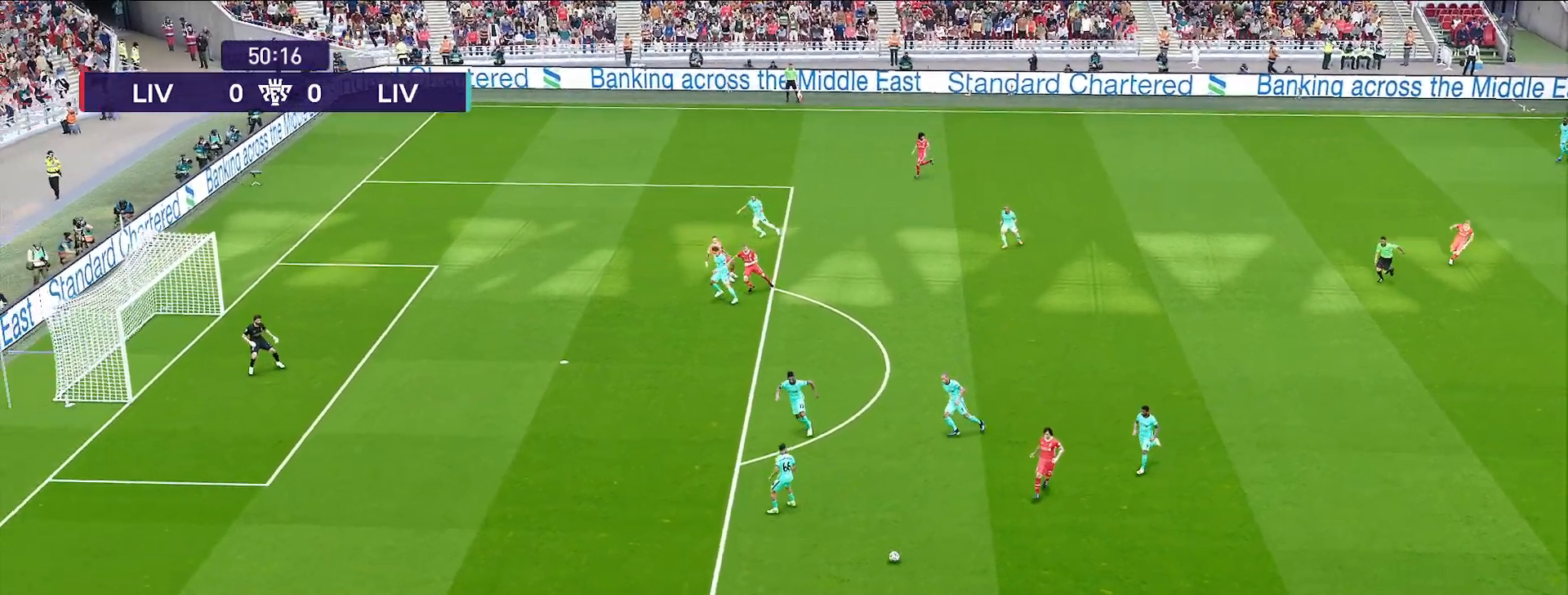
{"buttons": ["R1"], "left_stick": "left", "right_stick": "center", "events": [[133, "R1", "down"]]}
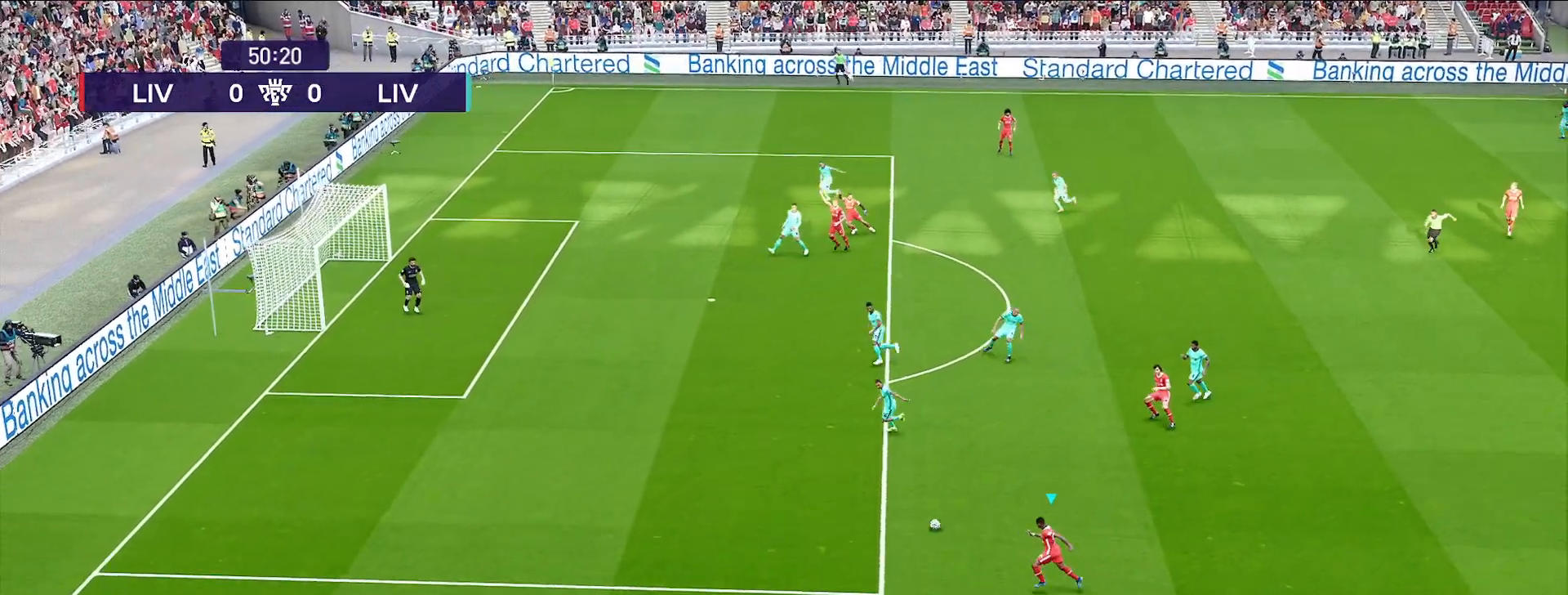
{"buttons": [], "left_stick": "left", "right_stick": "center", "events": [[67, "R1", "up"]]}
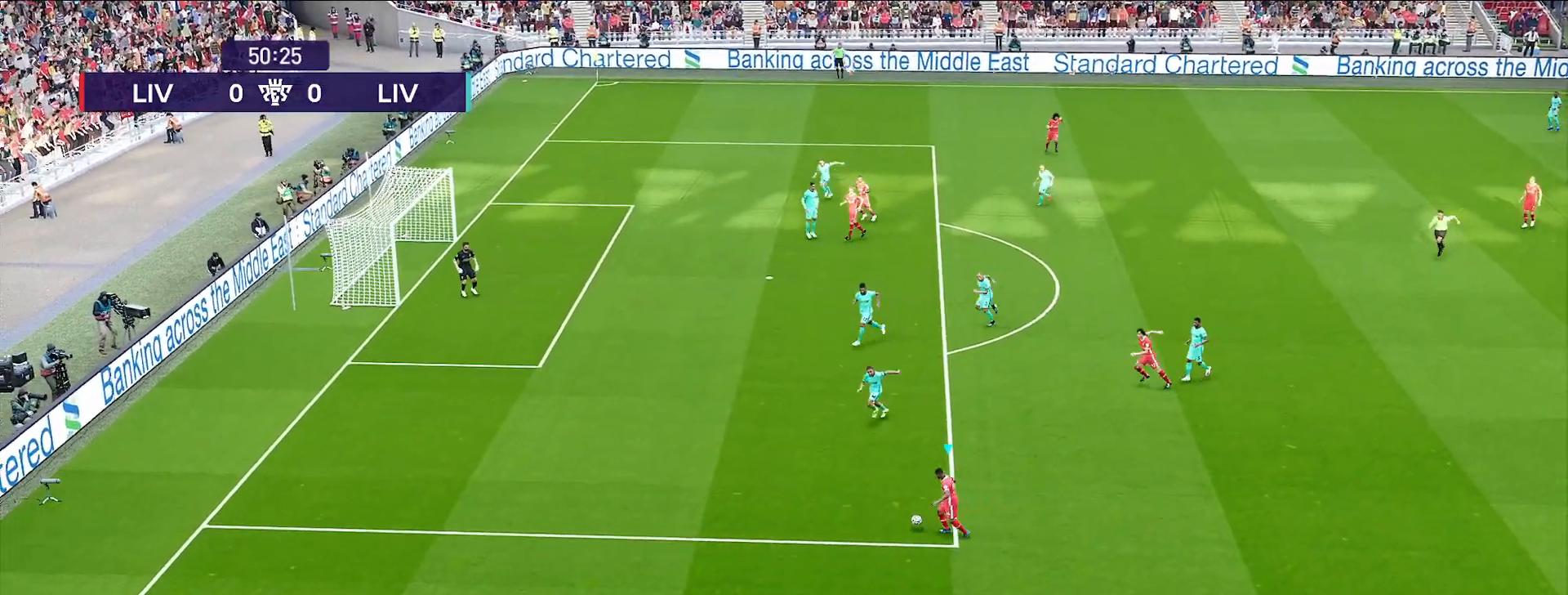
{"buttons": [], "left_stick": "right", "right_stick": "center", "events": [[300, "left_stick", "center"], [400, "left_stick", "right"]]}
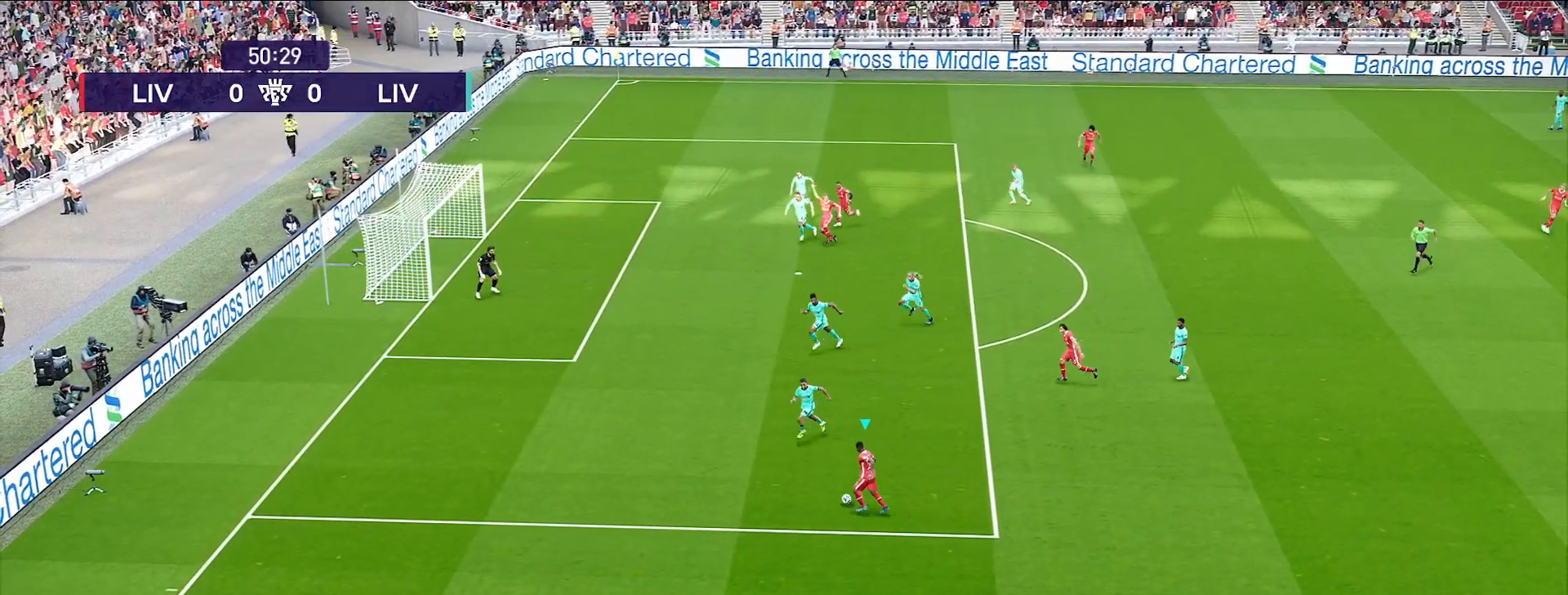
{"buttons": [], "left_stick": "right", "right_stick": "center", "events": []}
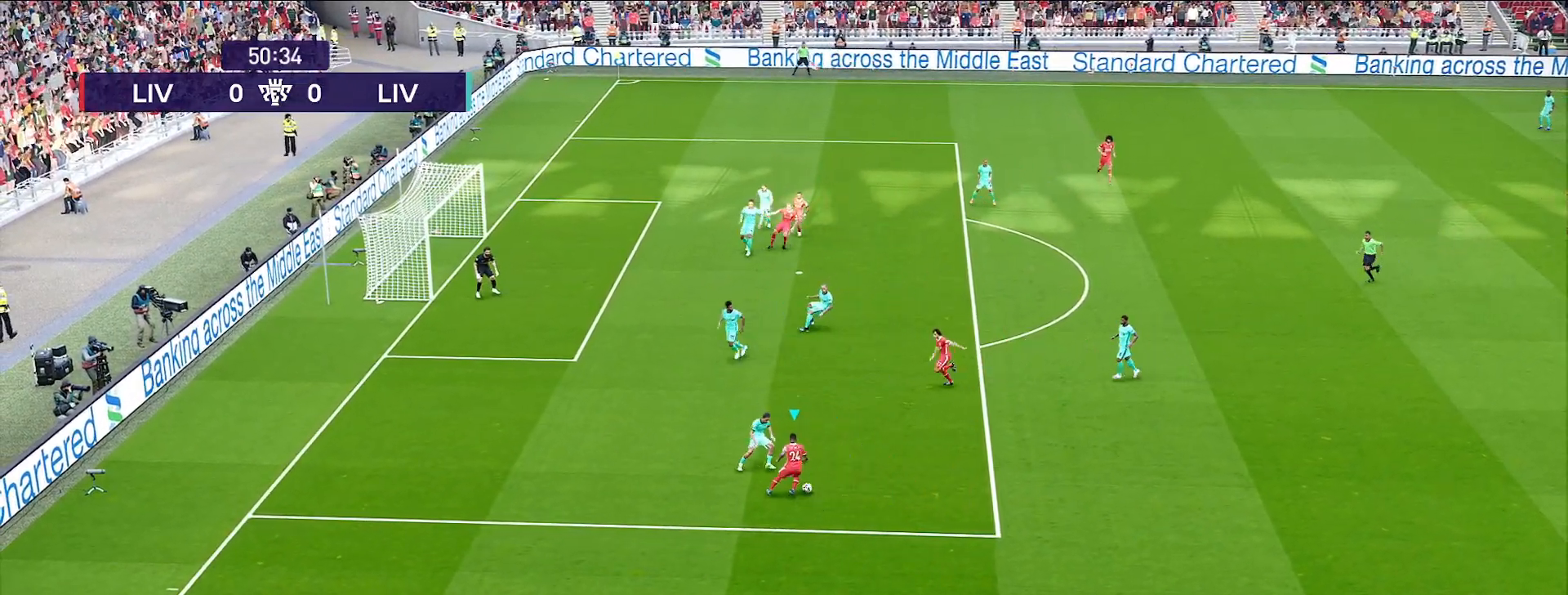
{"buttons": [], "left_stick": "down-right", "right_stick": "center", "events": [[300, "left_stick", "down-right"]]}
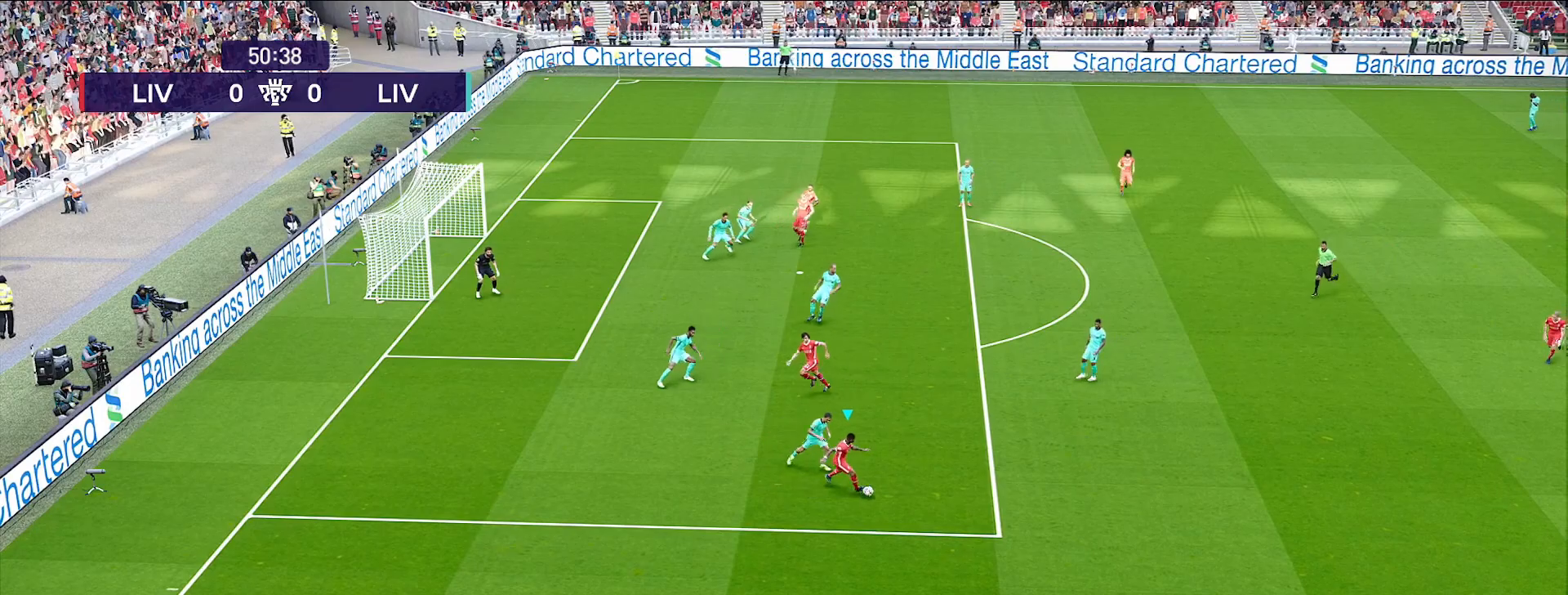
{"buttons": ["CROSS"], "left_stick": "up-right", "right_stick": "center", "events": [[417, "left_stick", "up-right"], [483, "CROSS", "down"]]}
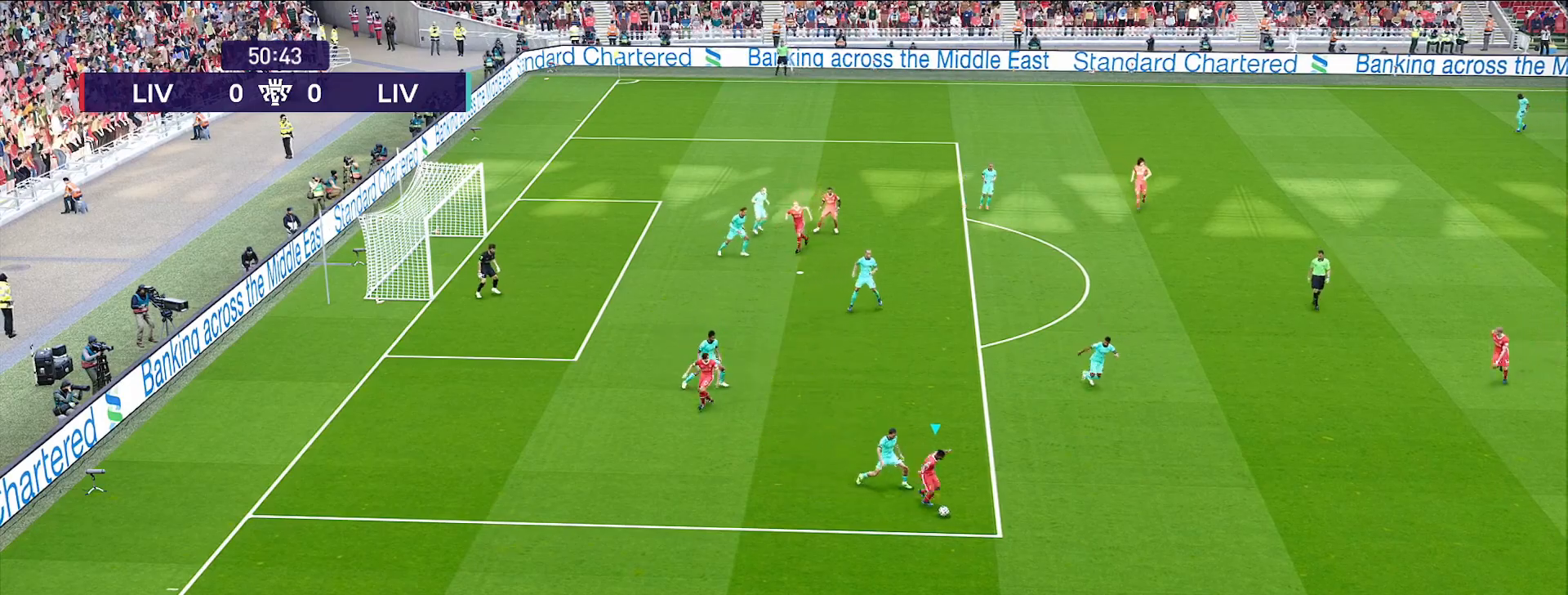
{"buttons": [], "left_stick": "up-right", "right_stick": "center", "events": [[33, "CROSS", "up"]]}
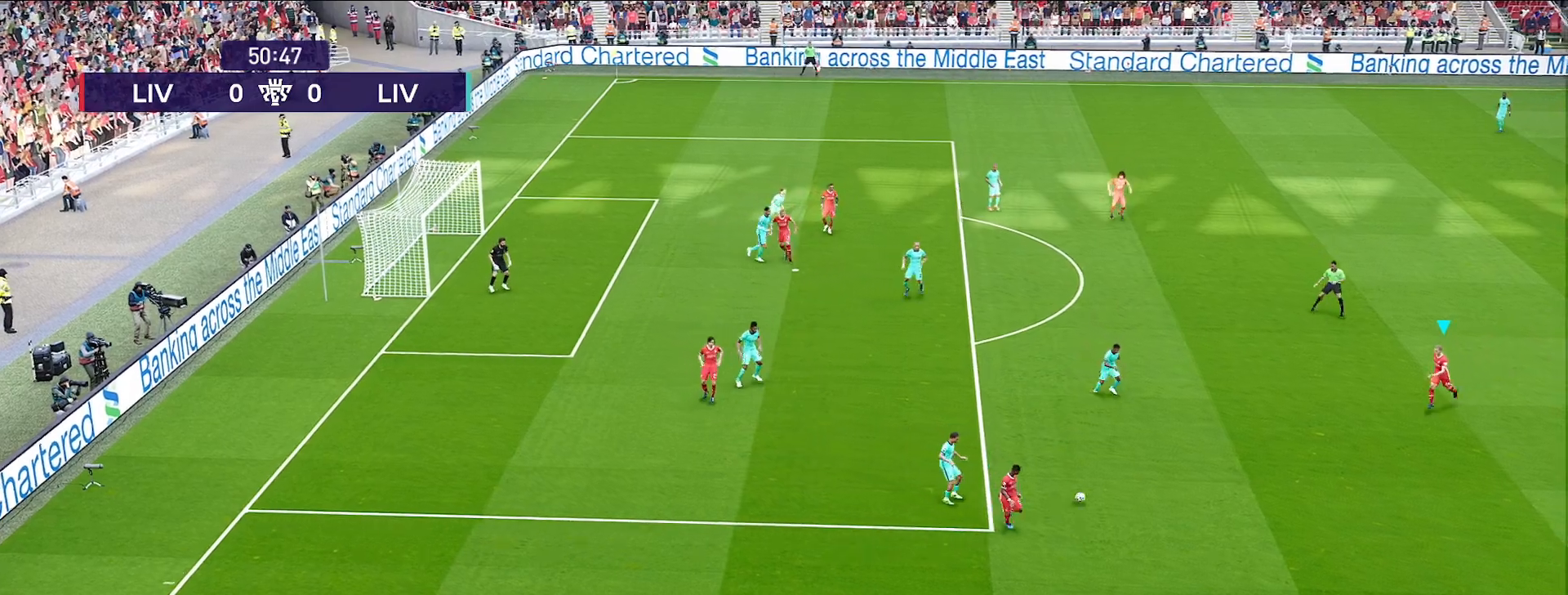
{"buttons": ["R2"], "left_stick": "right", "right_stick": "center", "events": [[267, "left_stick", "center"], [367, "left_stick", "right"], [483, "R2", "down"]]}
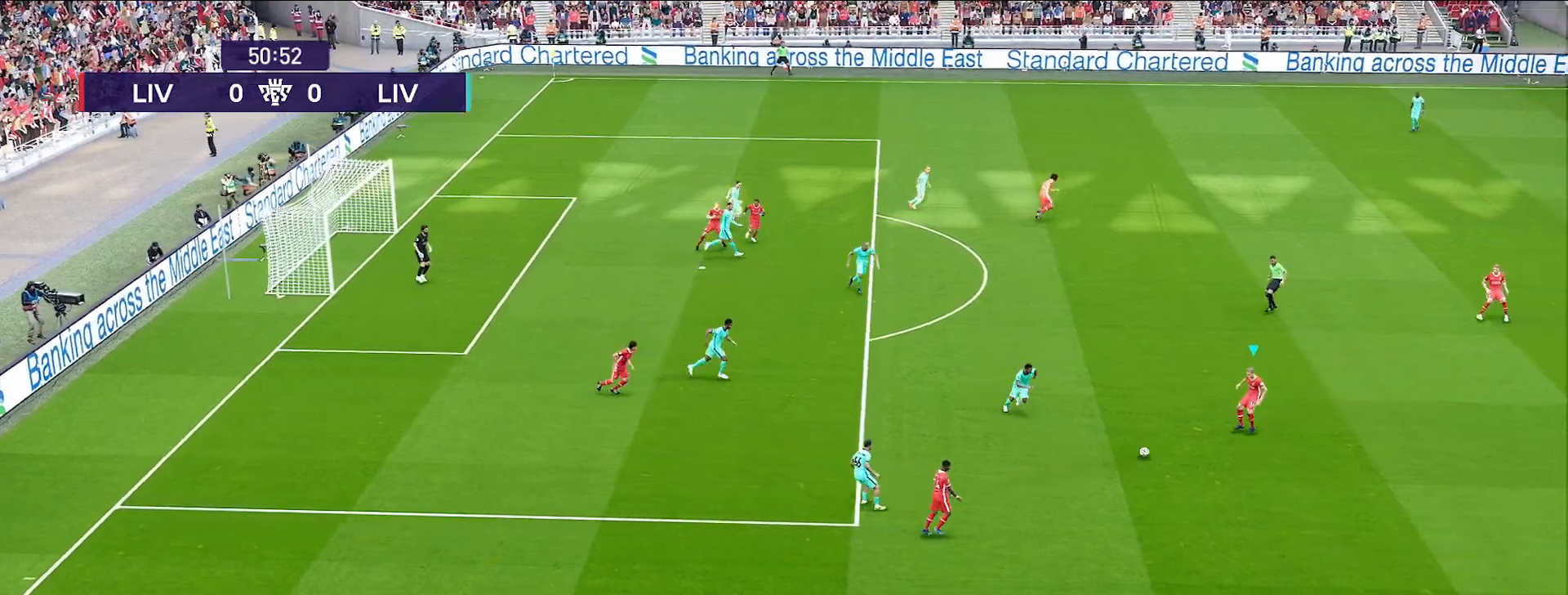
{"buttons": [], "left_stick": "right", "right_stick": "center", "events": [[417, "R2", "up"]]}
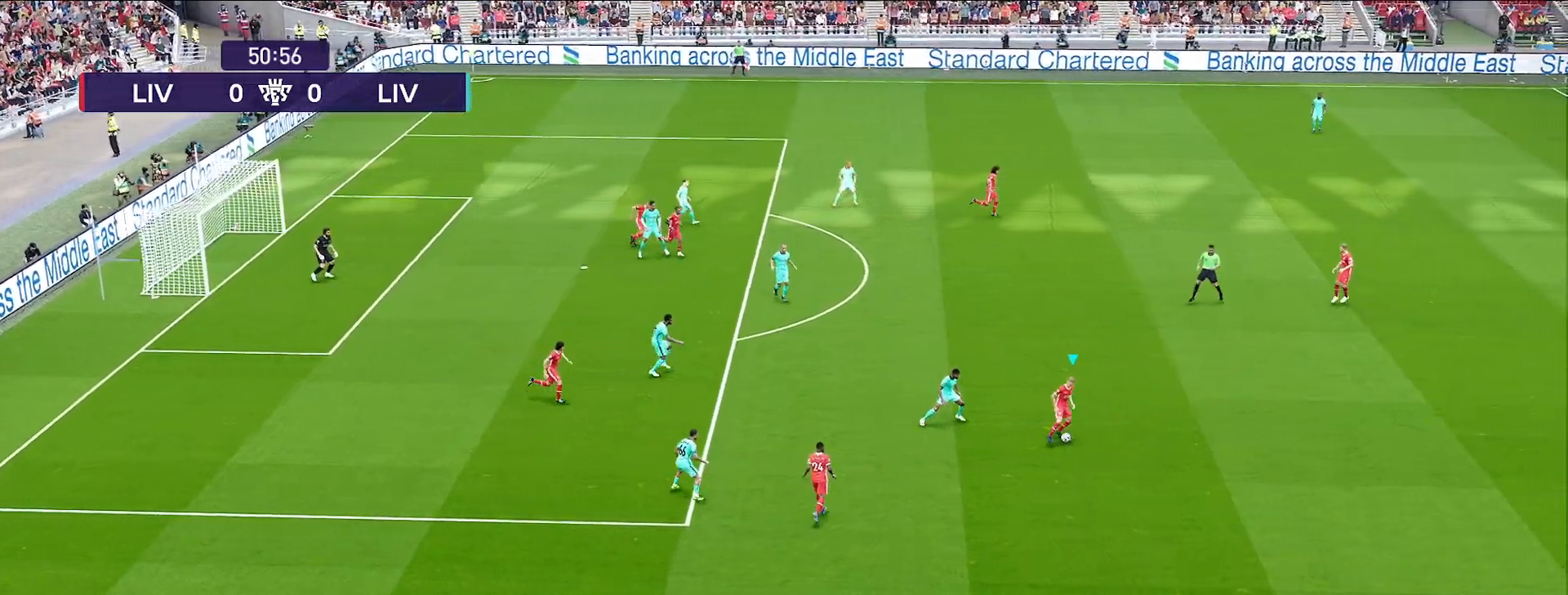
{"buttons": [], "left_stick": "up-right", "right_stick": "center", "events": [[50, "left_stick", "up-right"], [133, "CROSS", "down"], [233, "CROSS", "up"]]}
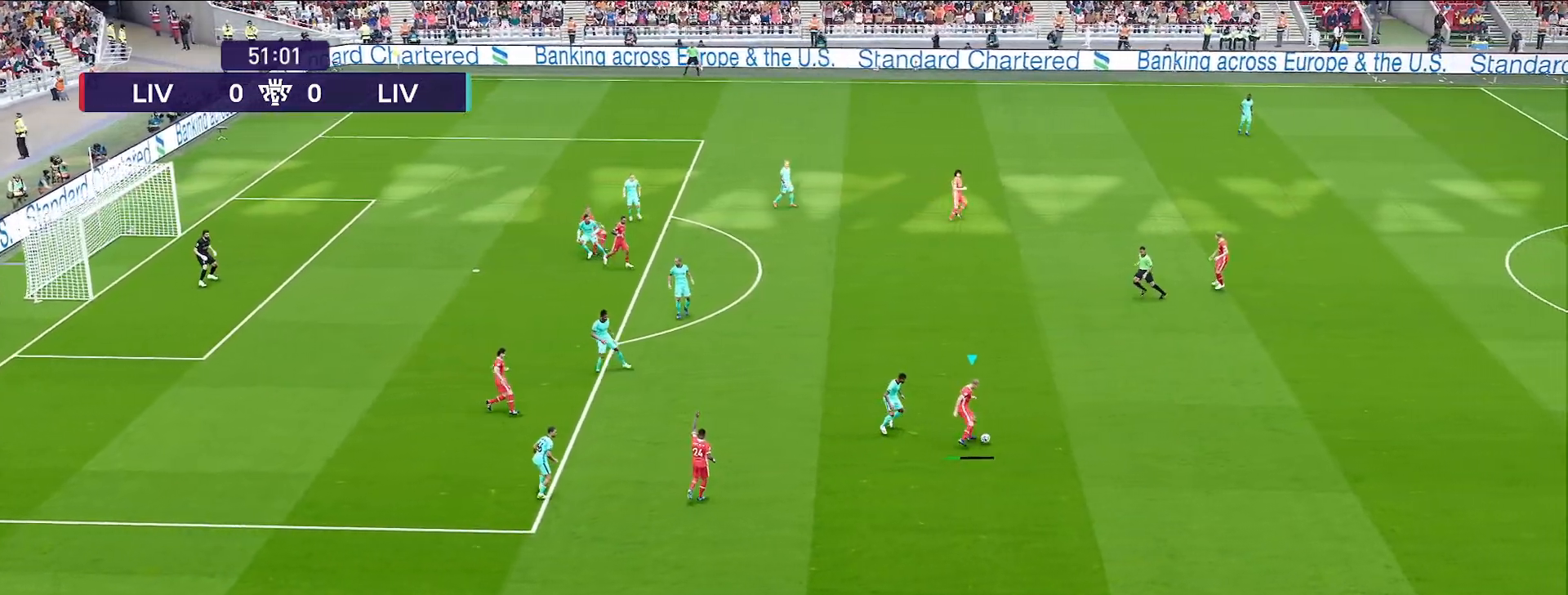
{"buttons": [], "left_stick": "down-left", "right_stick": "center", "events": [[17, "left_stick", "center"], [400, "left_stick", "down-left"]]}
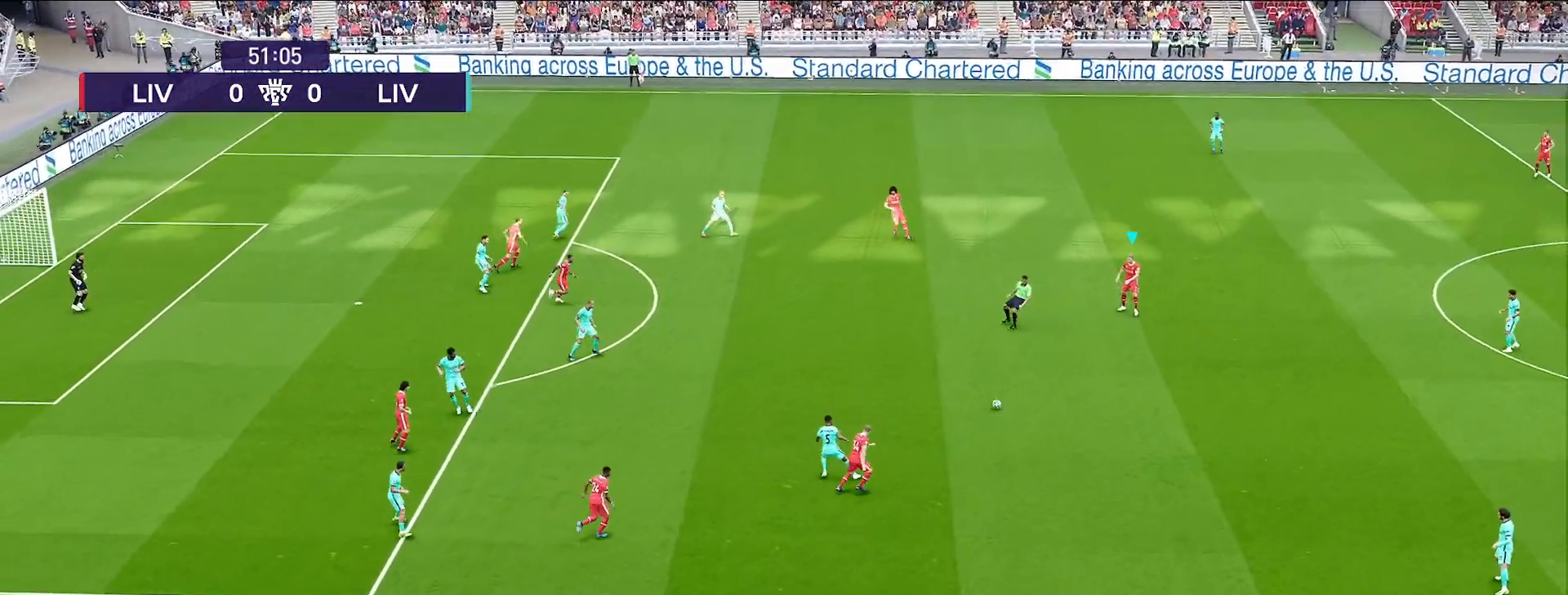
{"buttons": [], "left_stick": "center", "right_stick": "center", "events": [[217, "left_stick", "center"]]}